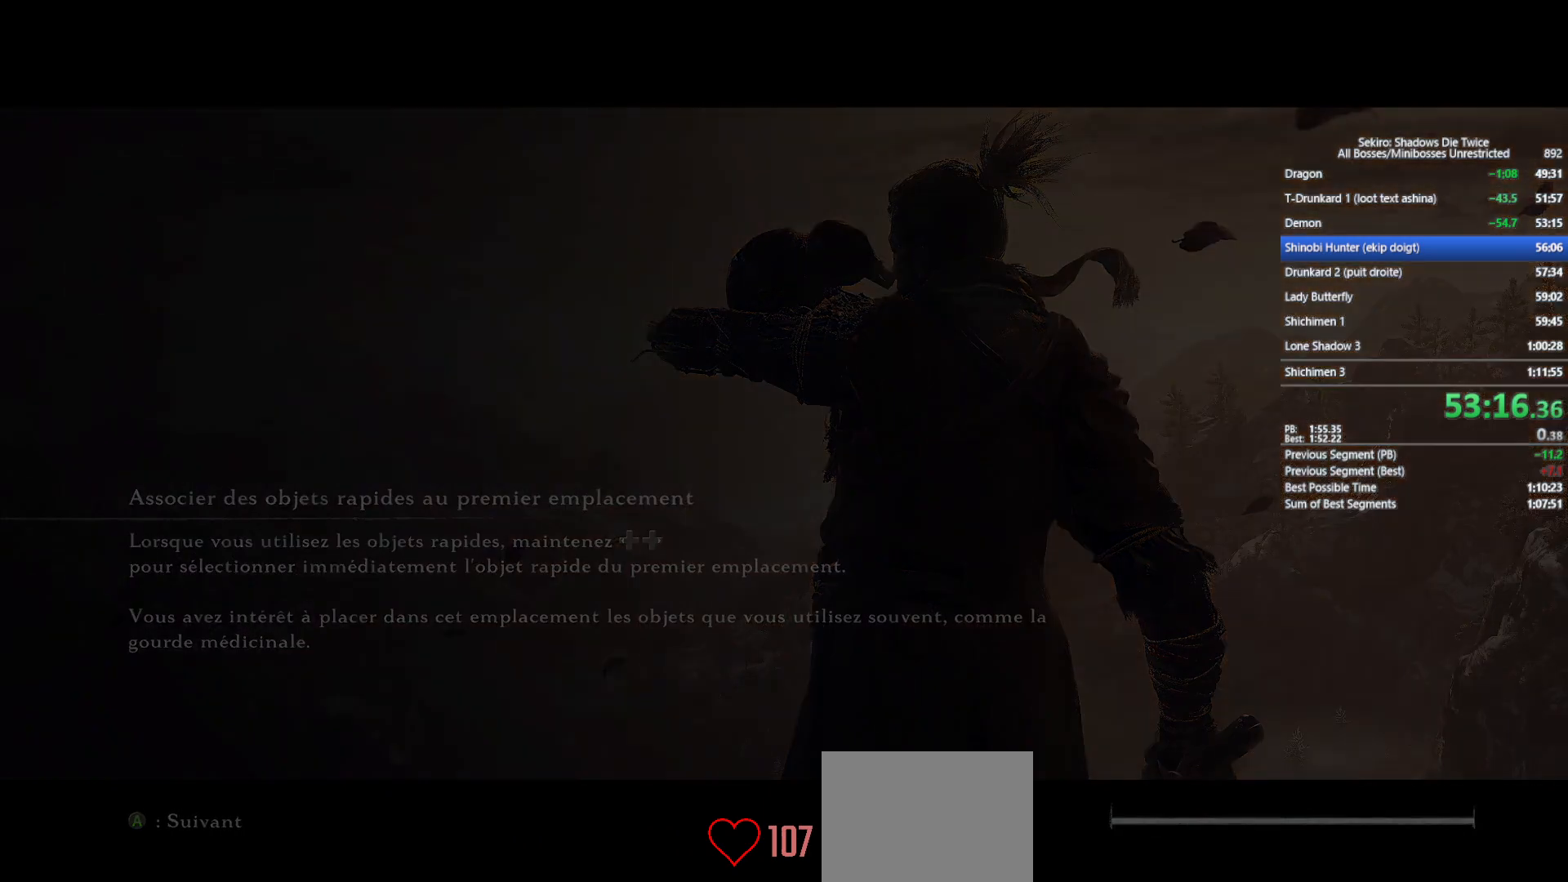
Gameplay with a controller (Xbox layout); each line is a JSON object with the inputs held at the frame after it. "events" lists button and stick changes between this image and that frame as [ms after this image, input, new state], when the widget could be followed in between.
{"buttons": ["X"], "left_stick": "up", "right_stick": "center", "events": [[250, "left_stick", "up"], [250, "right_stick", "down-left"], [333, "right_stick", "center"], [433, "X", "down"]]}
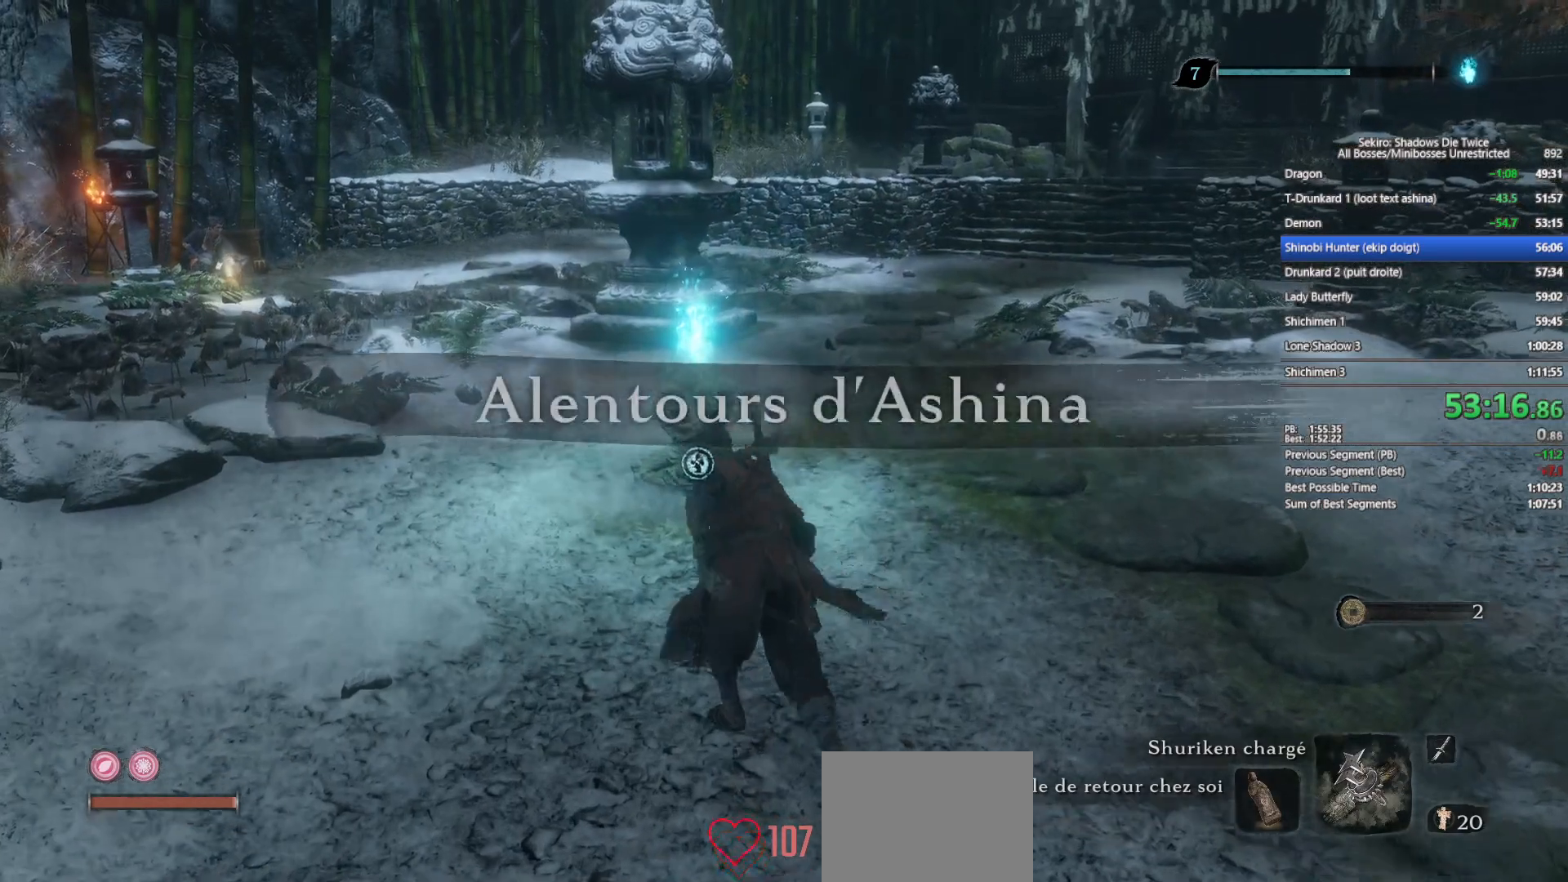
{"buttons": [], "left_stick": "center", "right_stick": "center", "events": [[50, "X", "up"], [133, "X", "down"], [250, "X", "up"], [350, "X", "down"], [433, "X", "up"], [500, "left_stick", "center"]]}
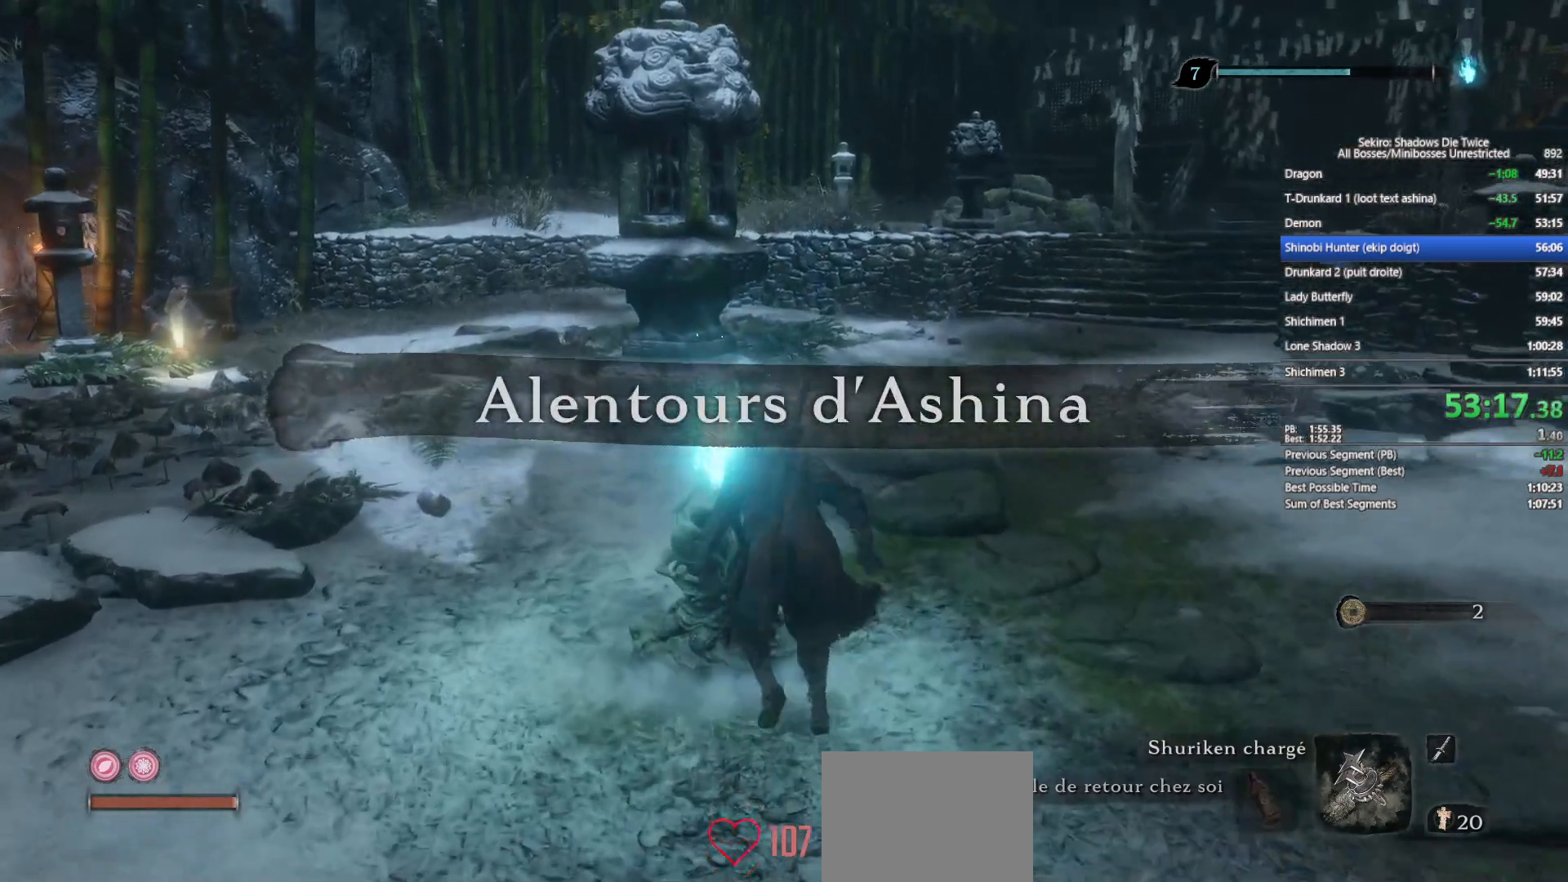
{"buttons": [], "left_stick": "center", "right_stick": "center", "events": [[17, "X", "down"], [83, "X", "up"], [167, "X", "down"], [300, "X", "up"]]}
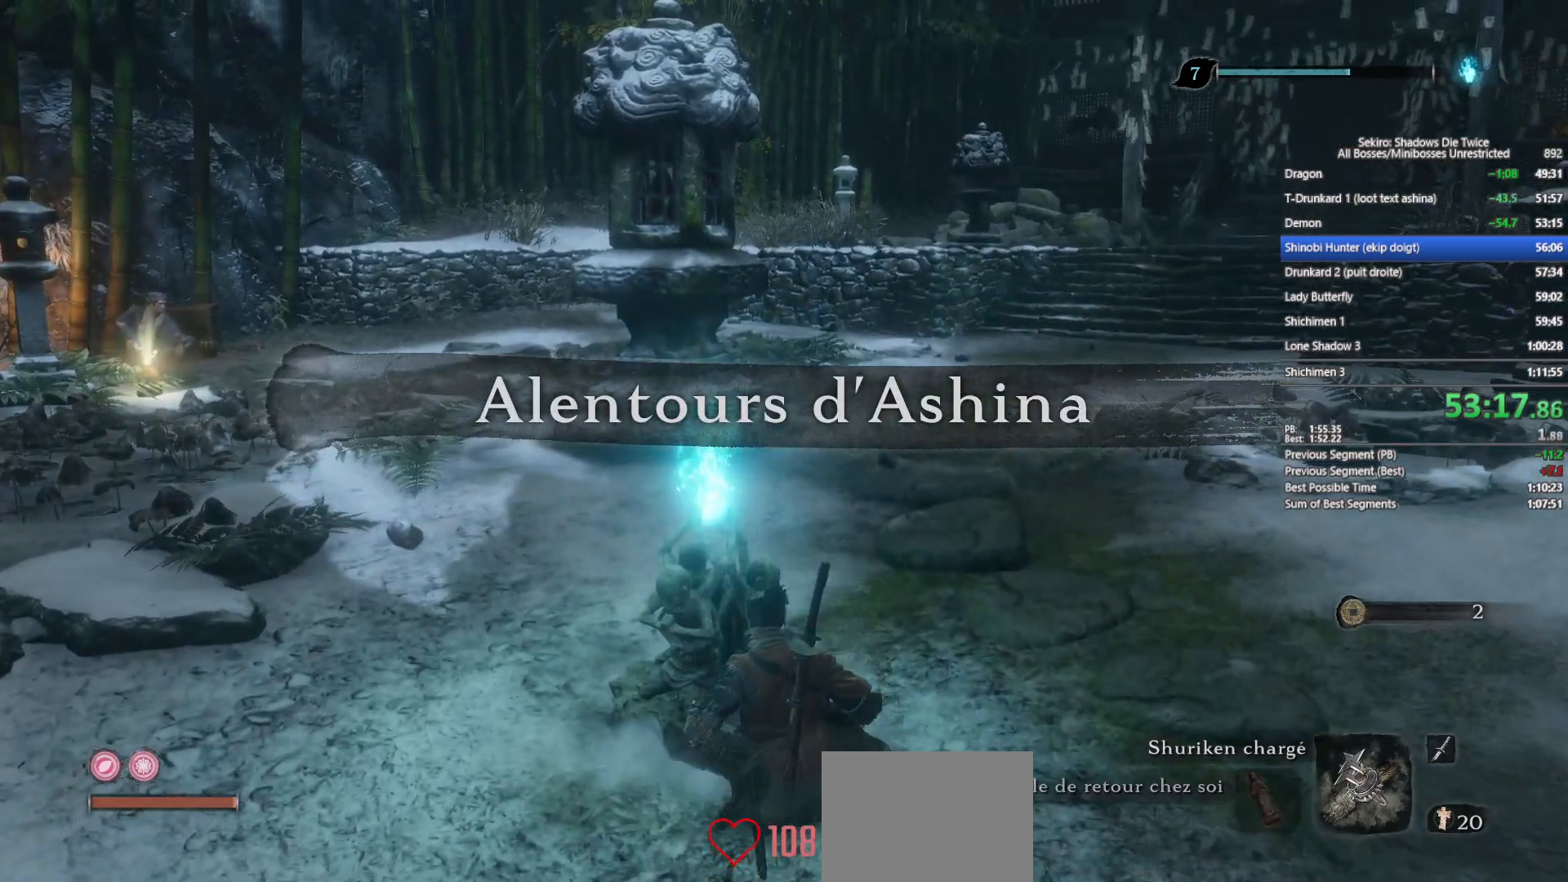
{"buttons": [], "left_stick": "center", "right_stick": "center", "events": []}
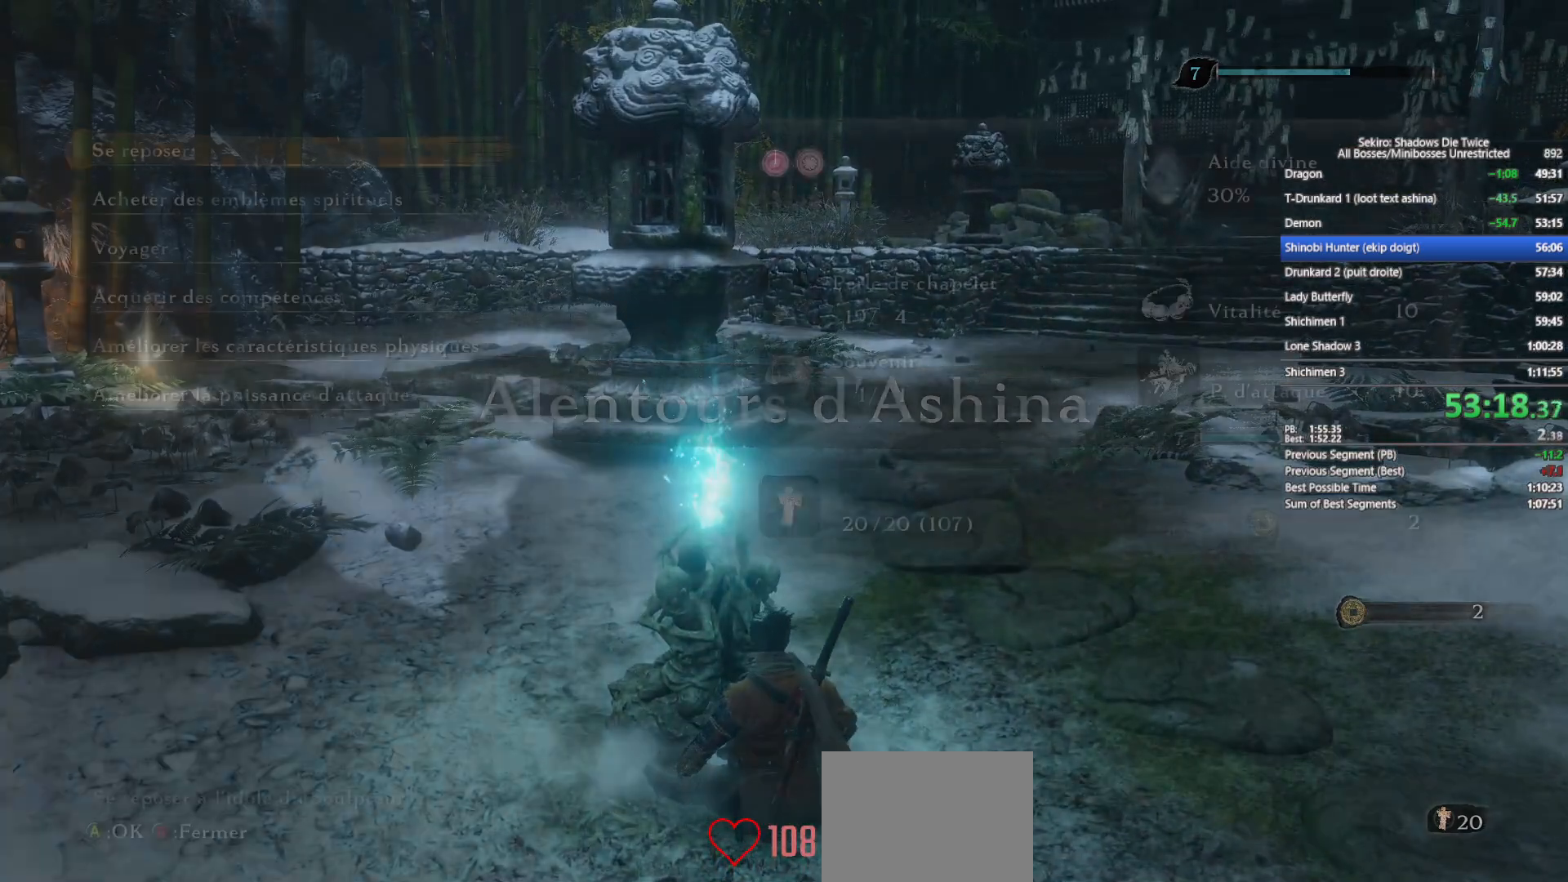
{"buttons": ["A"], "left_stick": "center", "right_stick": "center", "events": [[350, "DPAD_UP", "down"], [433, "DPAD_UP", "up"], [500, "A", "down"]]}
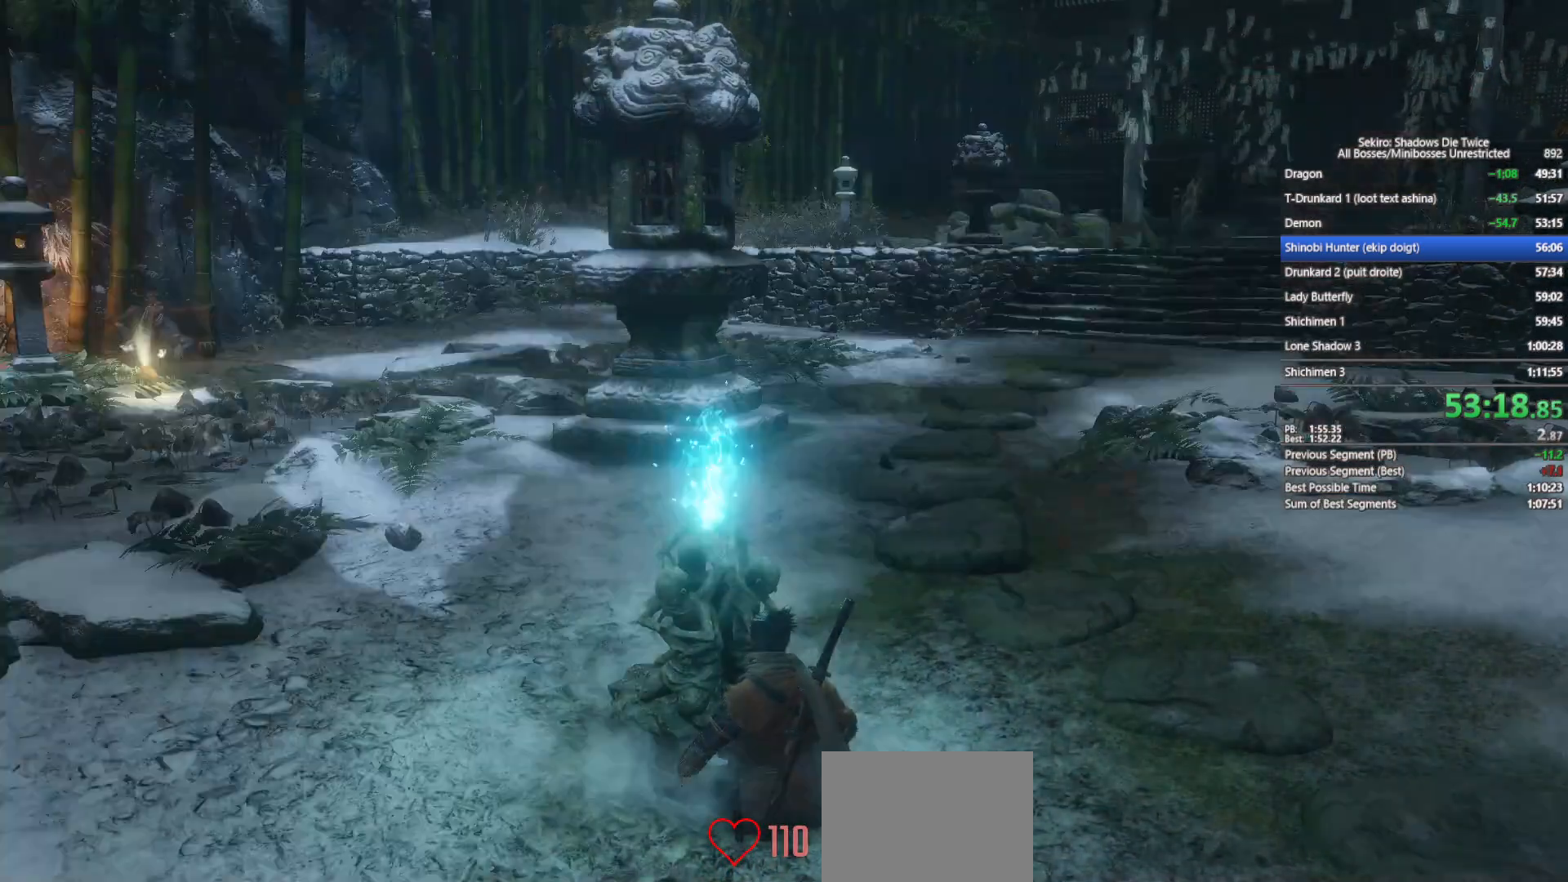
{"buttons": [], "left_stick": "center", "right_stick": "center", "events": [[100, "A", "up"], [183, "A", "down"], [300, "A", "up"], [333, "right_stick", "right"], [400, "A", "down"], [467, "A", "up"], [483, "right_stick", "center"]]}
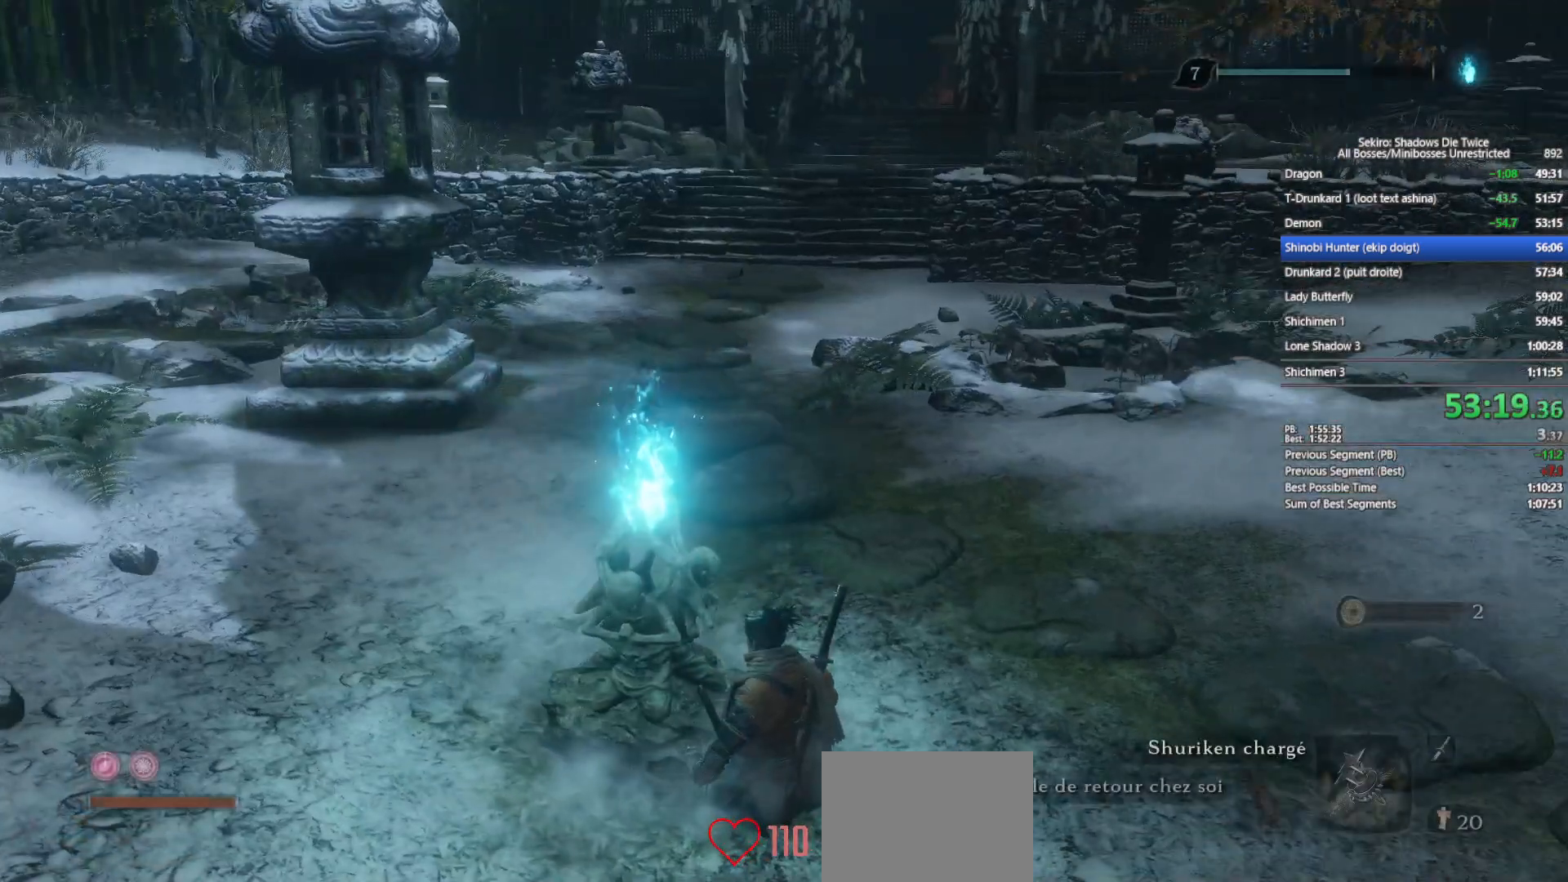
{"buttons": [], "left_stick": "up", "right_stick": "center", "events": [[67, "A", "down"], [150, "A", "up"], [250, "A", "down"], [317, "A", "up"], [417, "A", "down"], [500, "A", "up"], [500, "left_stick", "up"]]}
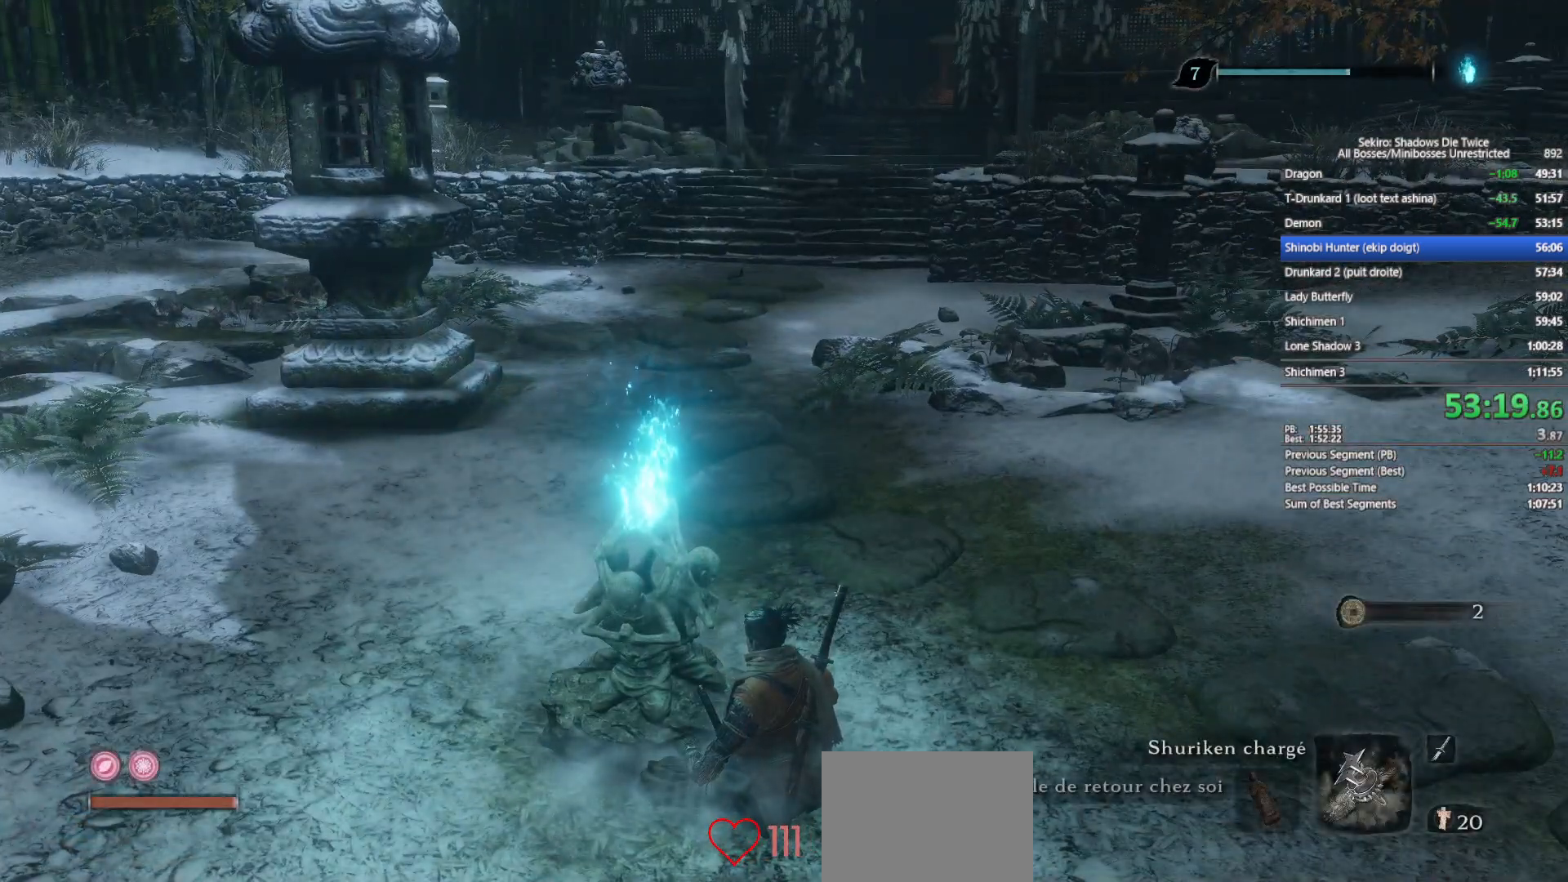
{"buttons": ["A"], "left_stick": "up", "right_stick": "center", "events": [[100, "A", "down"], [200, "A", "up"], [317, "A", "down"], [400, "A", "up"], [500, "A", "down"]]}
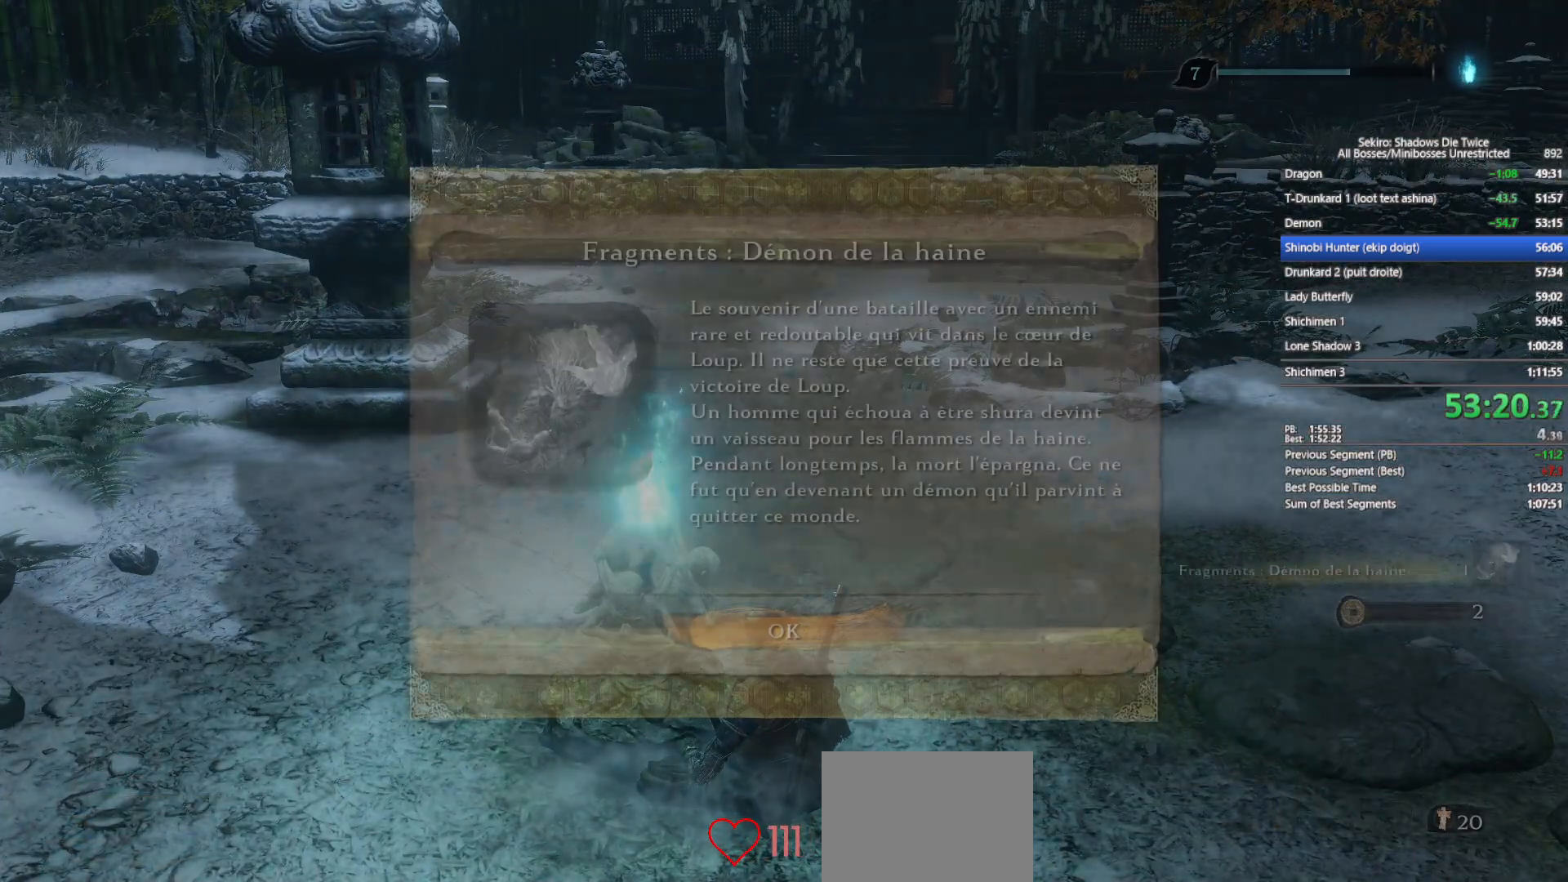
{"buttons": [], "left_stick": "up", "right_stick": "center", "events": [[83, "A", "up"], [167, "A", "down"], [267, "A", "up"], [350, "A", "down"], [433, "A", "up"]]}
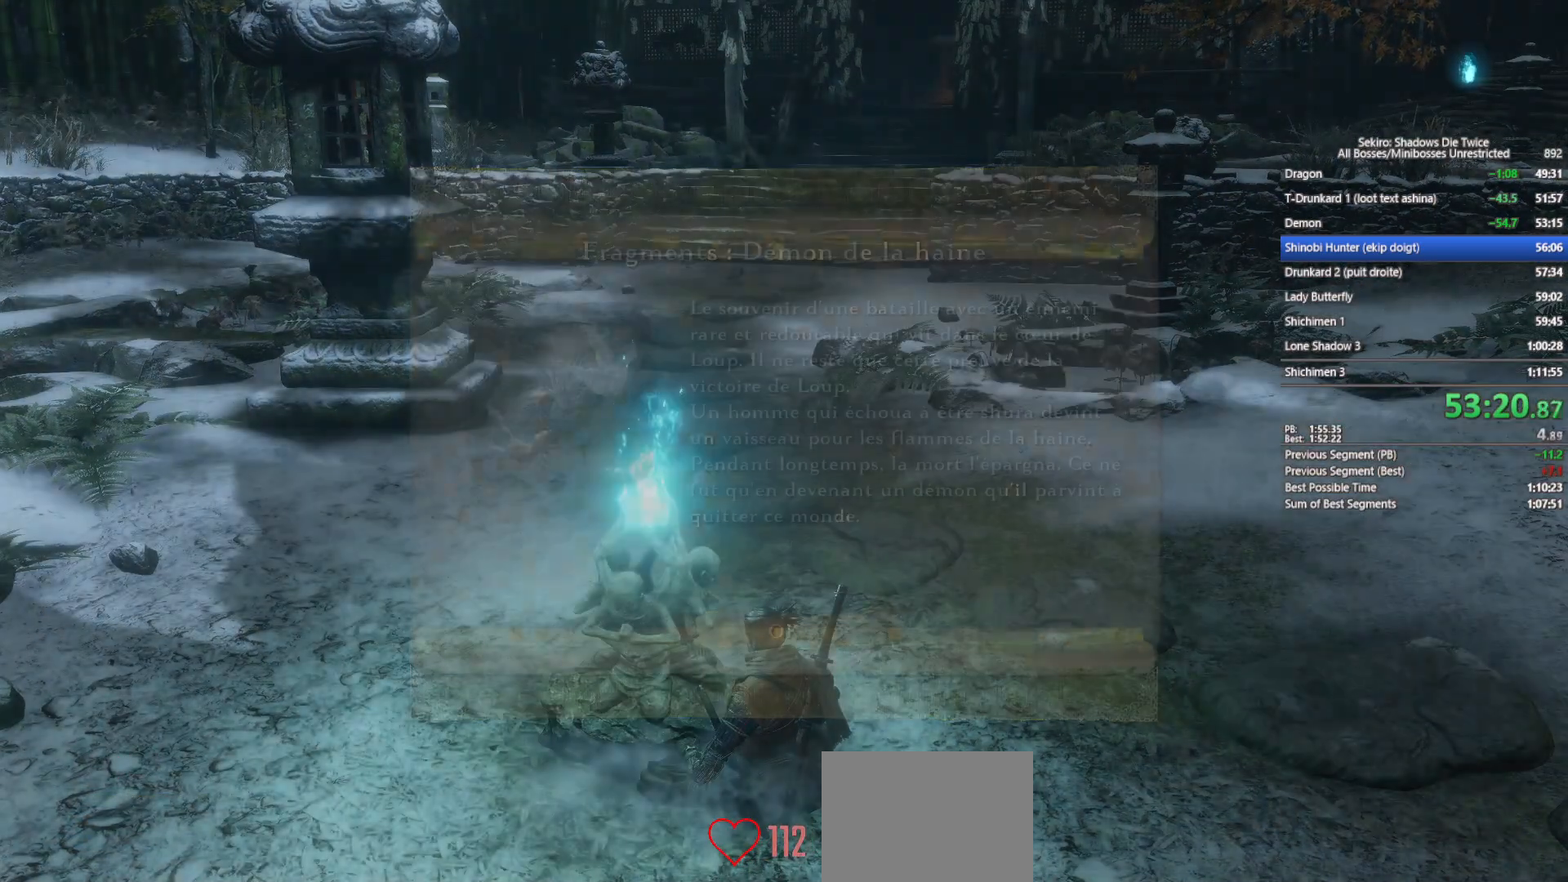
{"buttons": [], "left_stick": "up", "right_stick": "center", "events": [[50, "A", "down"], [133, "A", "up"]]}
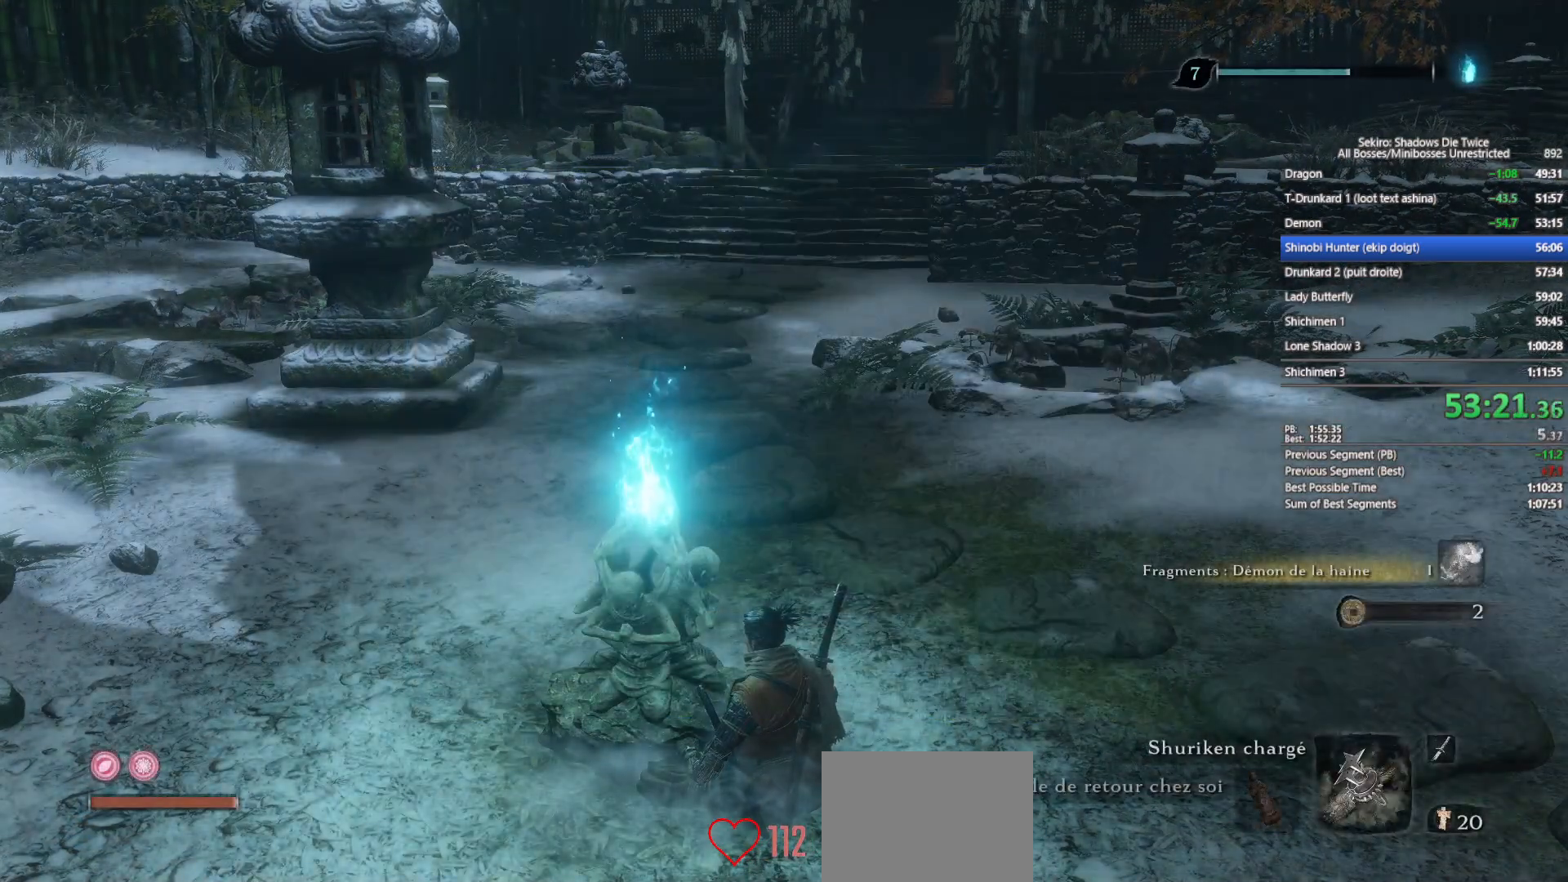
{"buttons": [], "left_stick": "up", "right_stick": "center", "events": []}
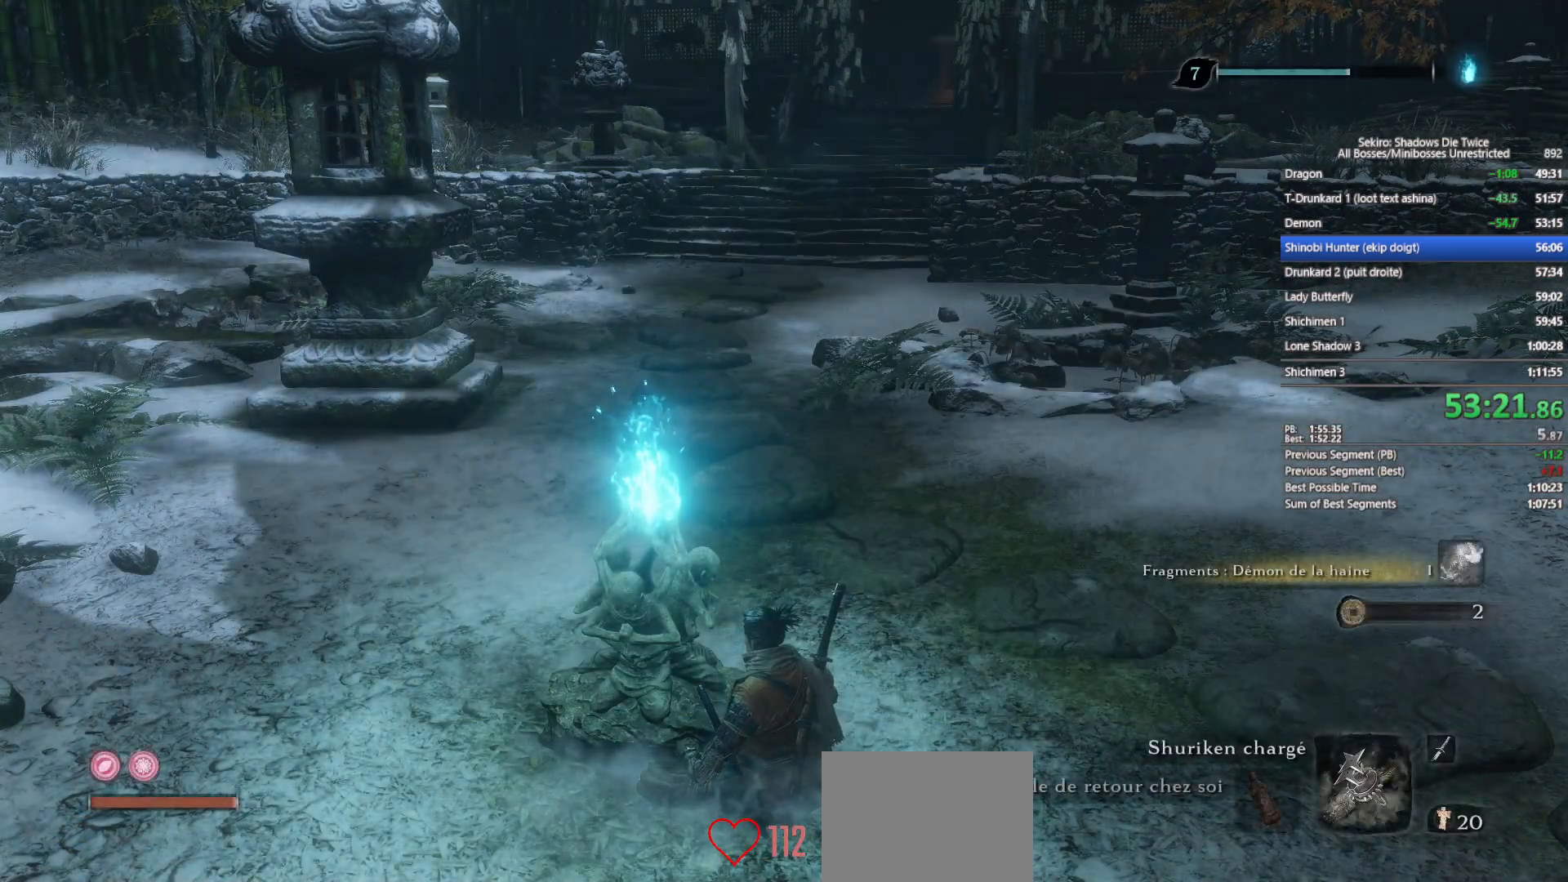
{"buttons": [], "left_stick": "up", "right_stick": "center", "events": [[417, "A", "down"], [467, "A", "up"]]}
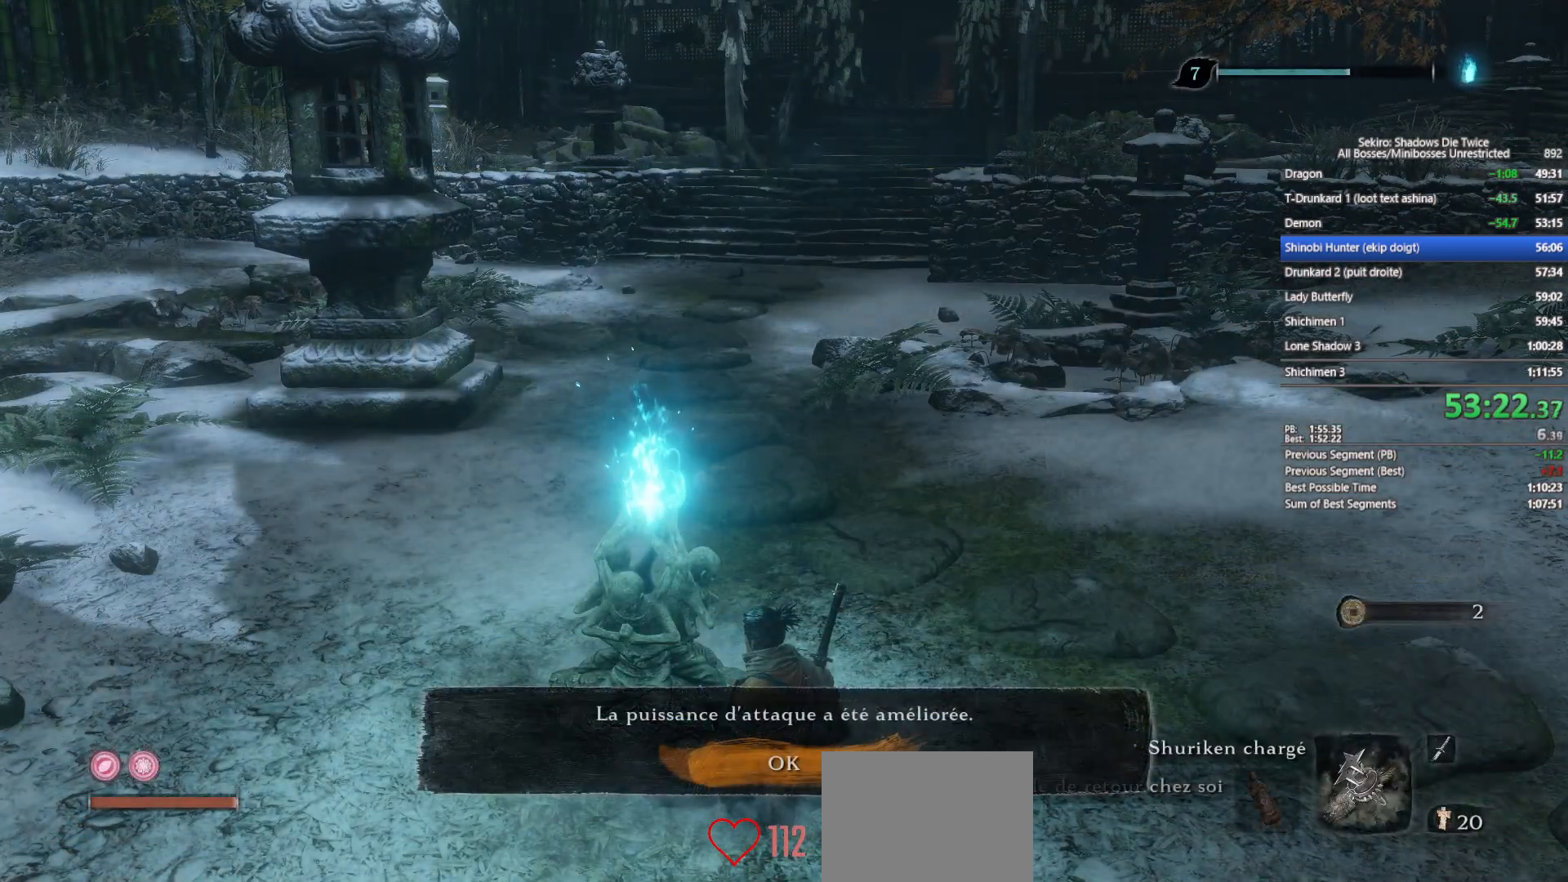
{"buttons": ["B"], "left_stick": "up", "right_stick": "center", "events": [[83, "A", "down"], [167, "A", "up"], [300, "B", "down"], [400, "B", "up"], [483, "B", "down"]]}
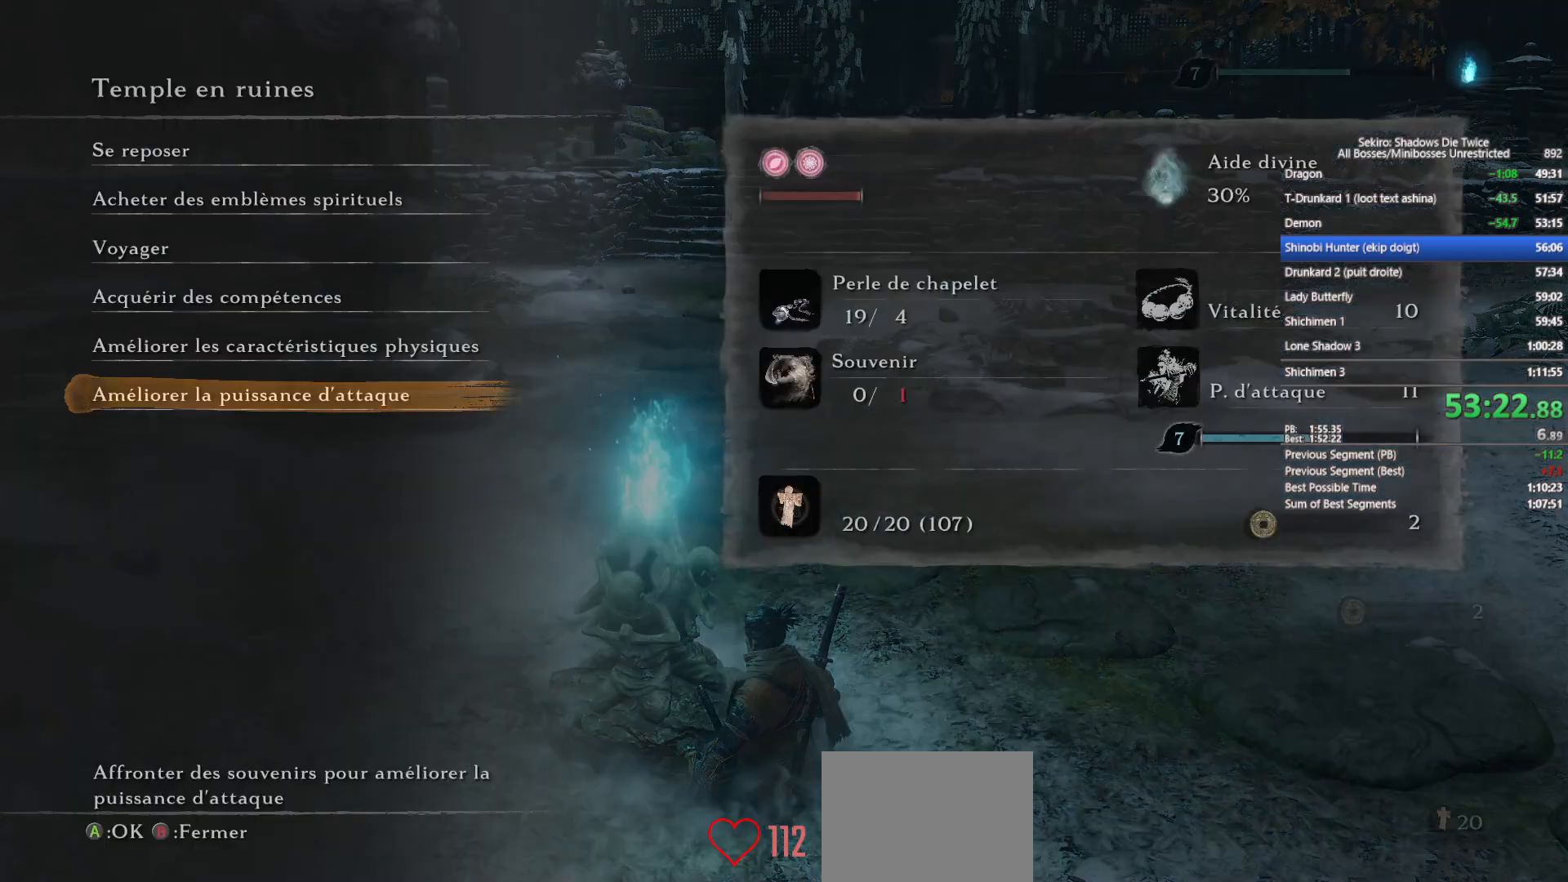
{"buttons": ["B"], "left_stick": "up", "right_stick": "center", "events": [[50, "B", "up"], [133, "B", "down"], [217, "B", "up"], [400, "B", "down"]]}
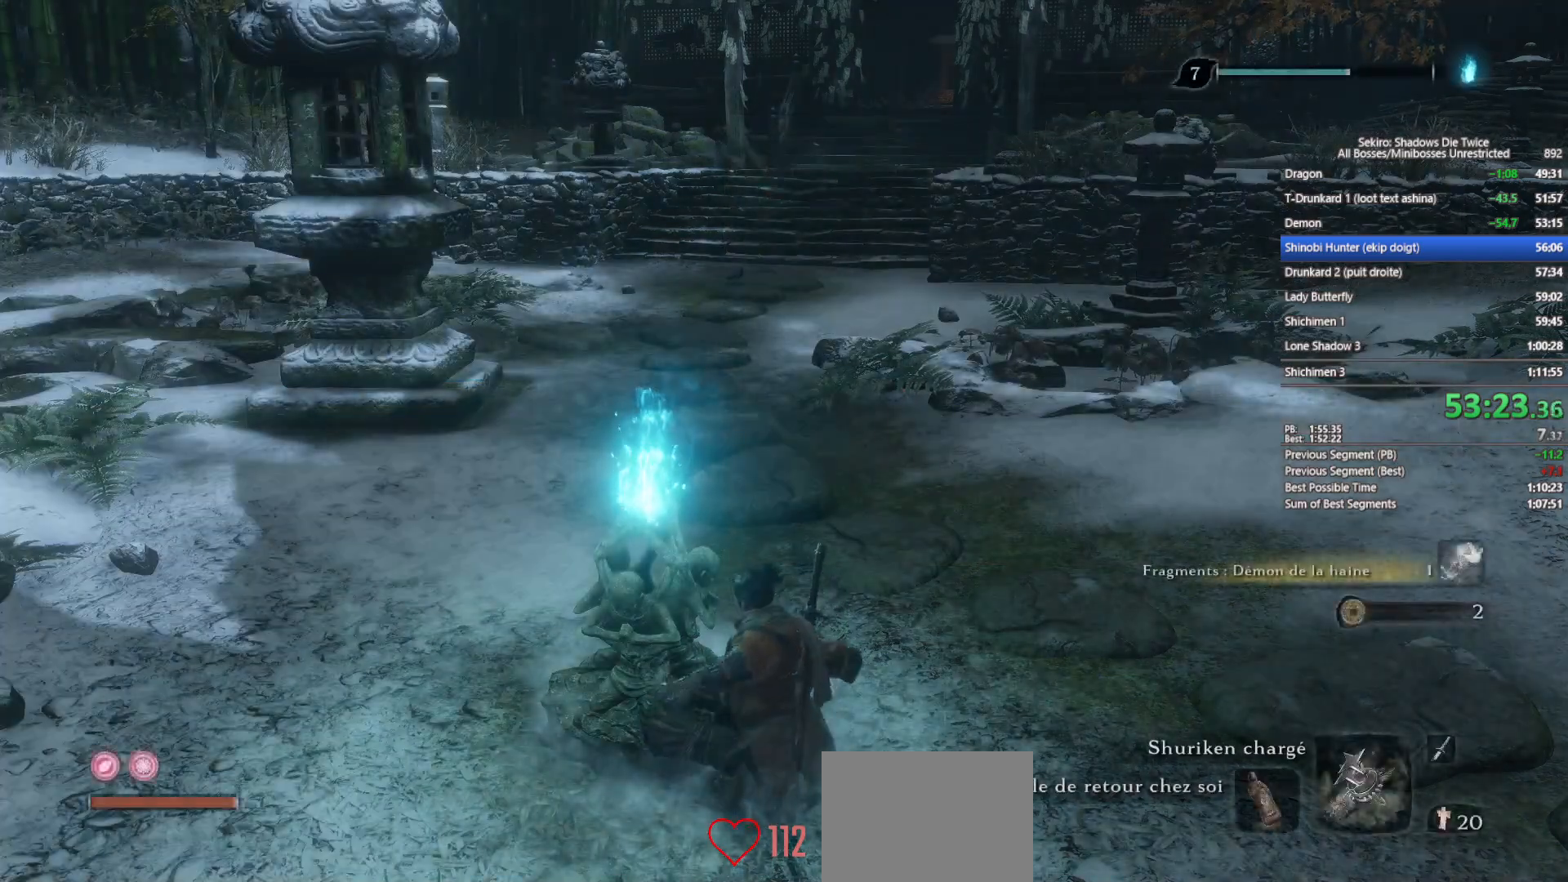
{"buttons": ["B", "Y"], "left_stick": "up", "right_stick": "center", "events": [[350, "Y", "down"]]}